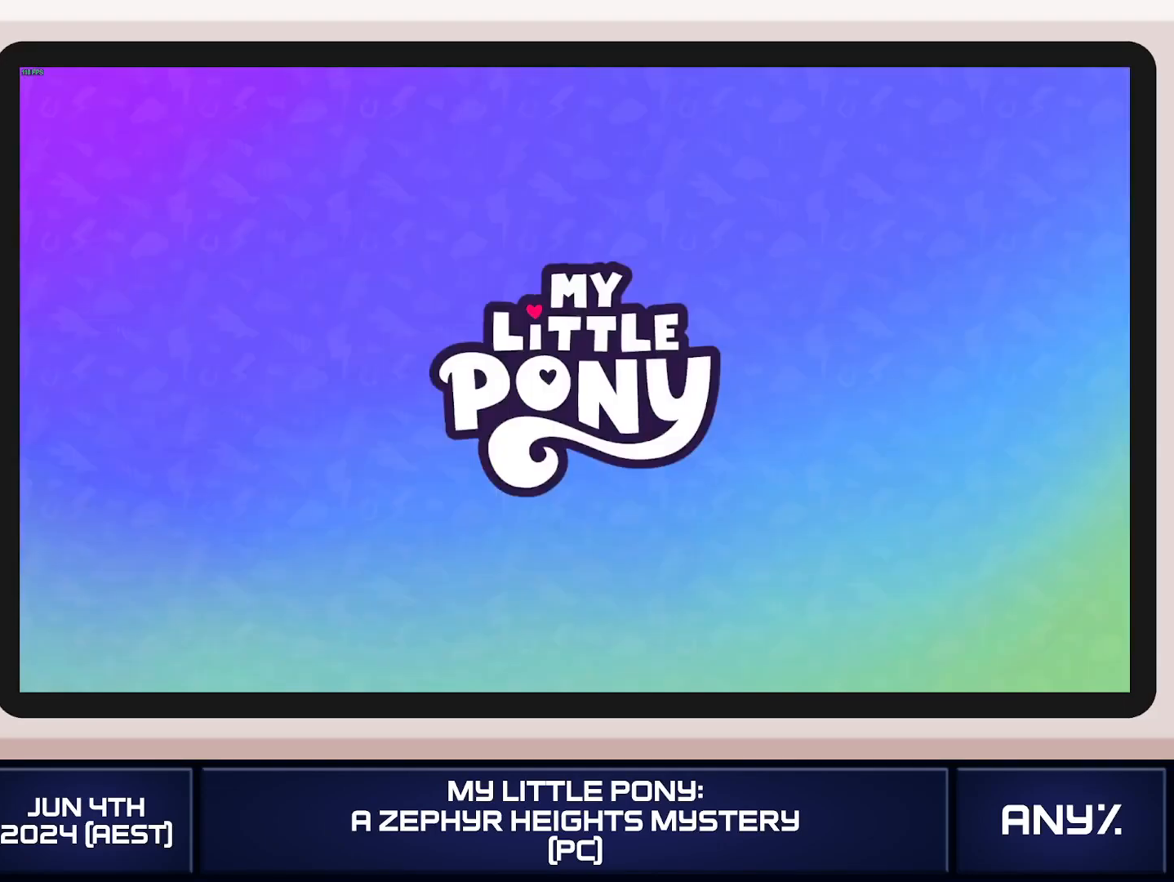
Gameplay with a controller (Xbox layout); each line is a JSON object with the inputs held at the frame after it. "button_events" lists button changes between this image and that frame as [ms after this image, input, new state], when the widget could be followed in between (sticks are given only as held states). This document gives stick clicks only as held states, not as events. Not read: keyboard_mouse.
{"buttons": ["A"], "left_stick": "up-right", "right_stick": "center", "button_events": []}
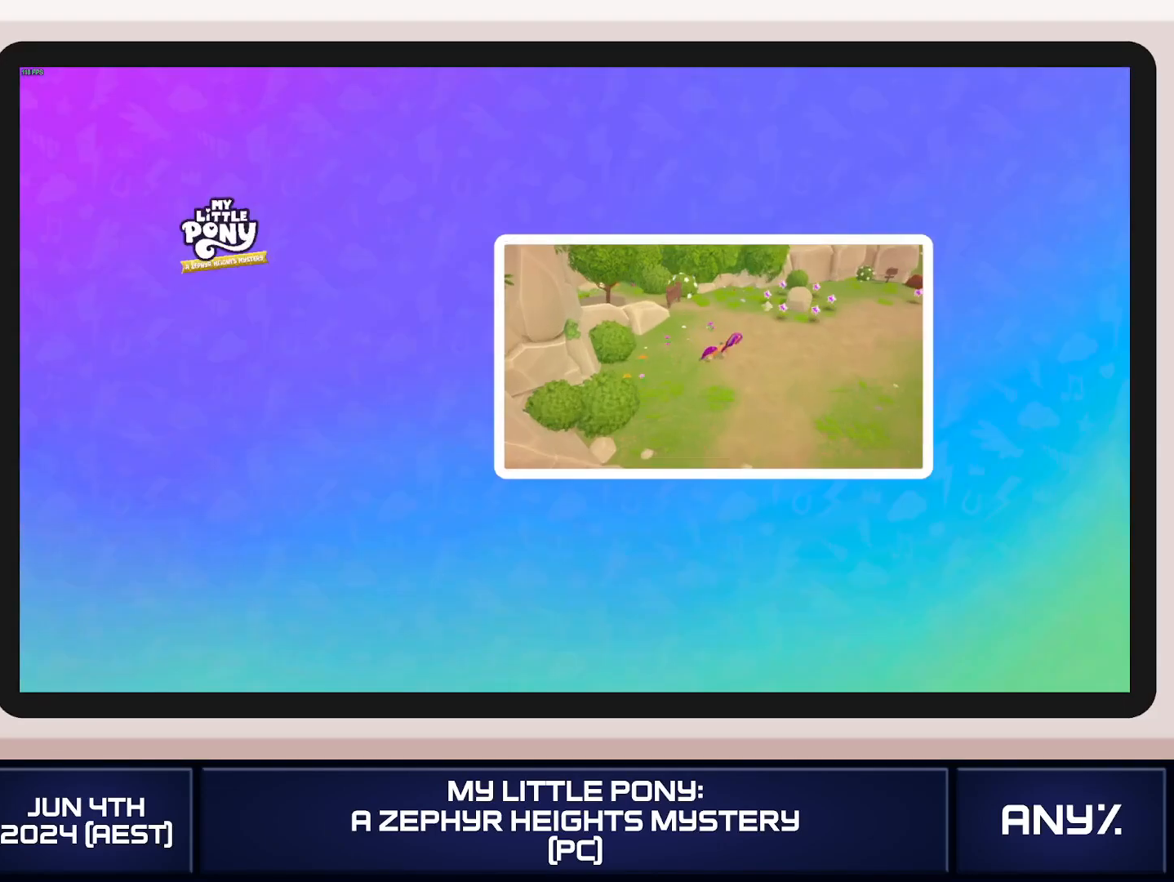
{"buttons": [], "left_stick": "up-right", "right_stick": "center", "button_events": [[67, "A", "up"]]}
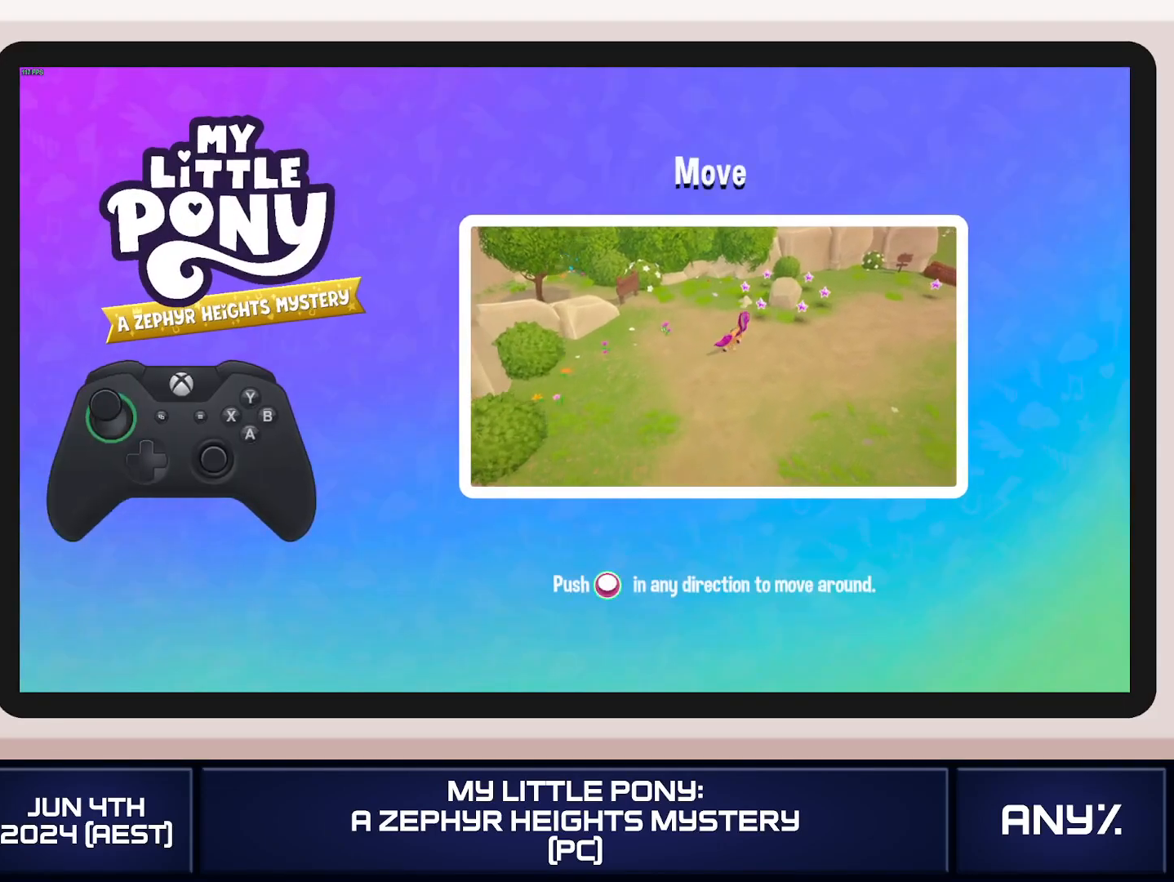
{"buttons": [], "left_stick": "up-right", "right_stick": "center", "button_events": []}
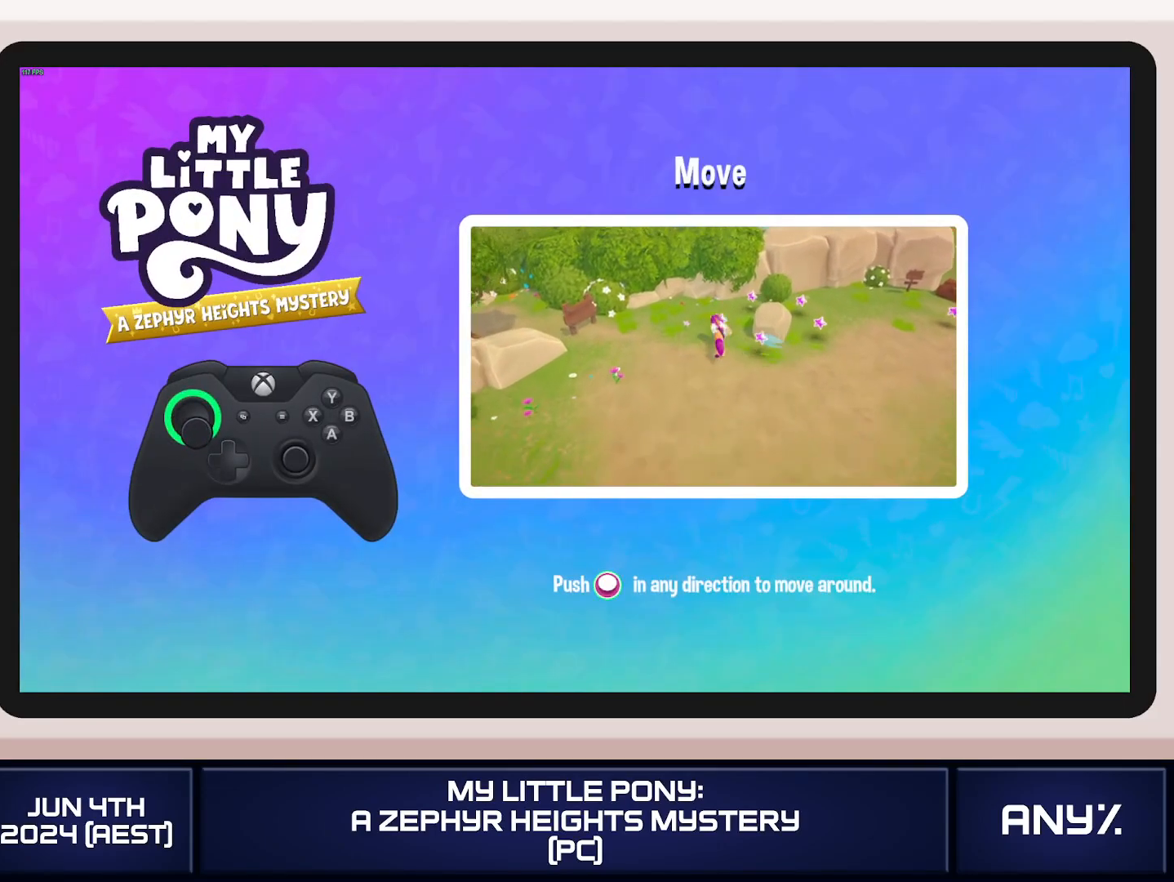
{"buttons": [], "left_stick": "up-right", "right_stick": "center", "button_events": []}
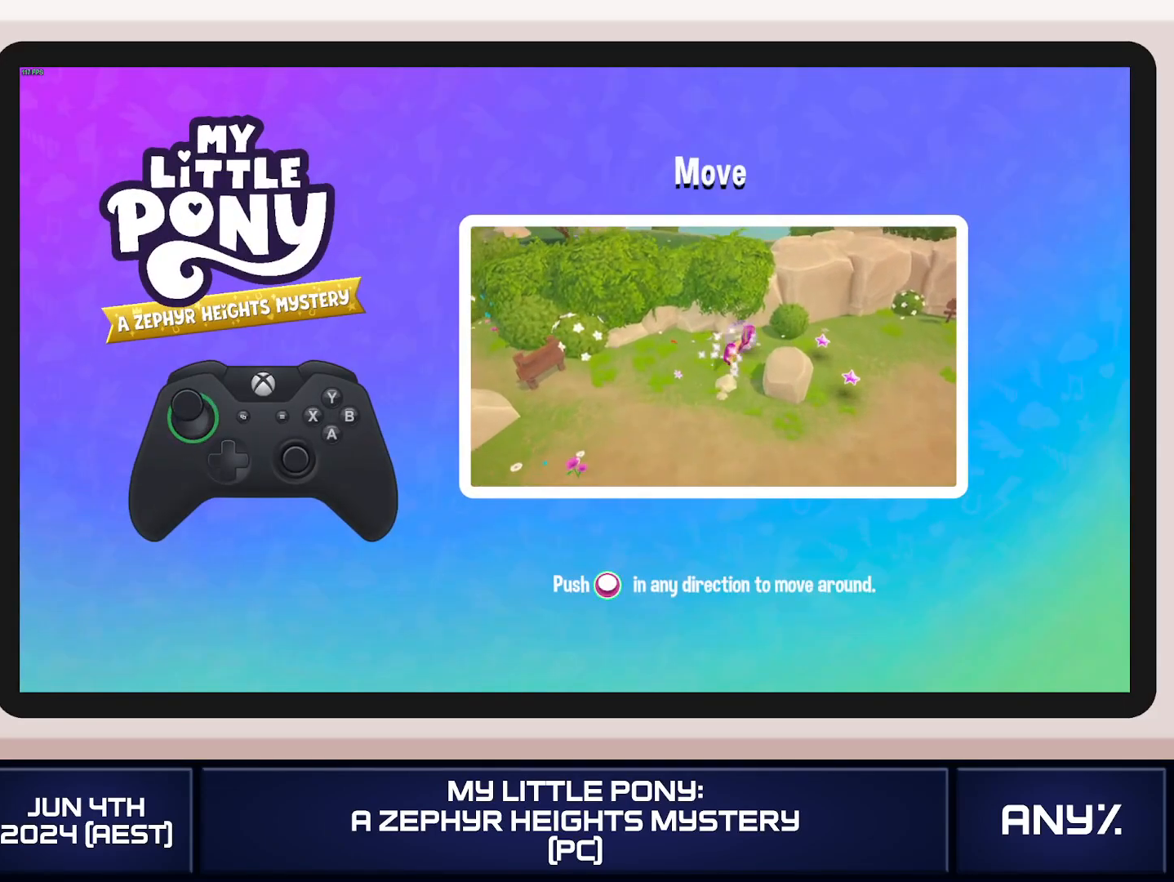
{"buttons": [], "left_stick": "up-right", "right_stick": "center", "button_events": [[133, "A", "down"], [233, "A", "up"]]}
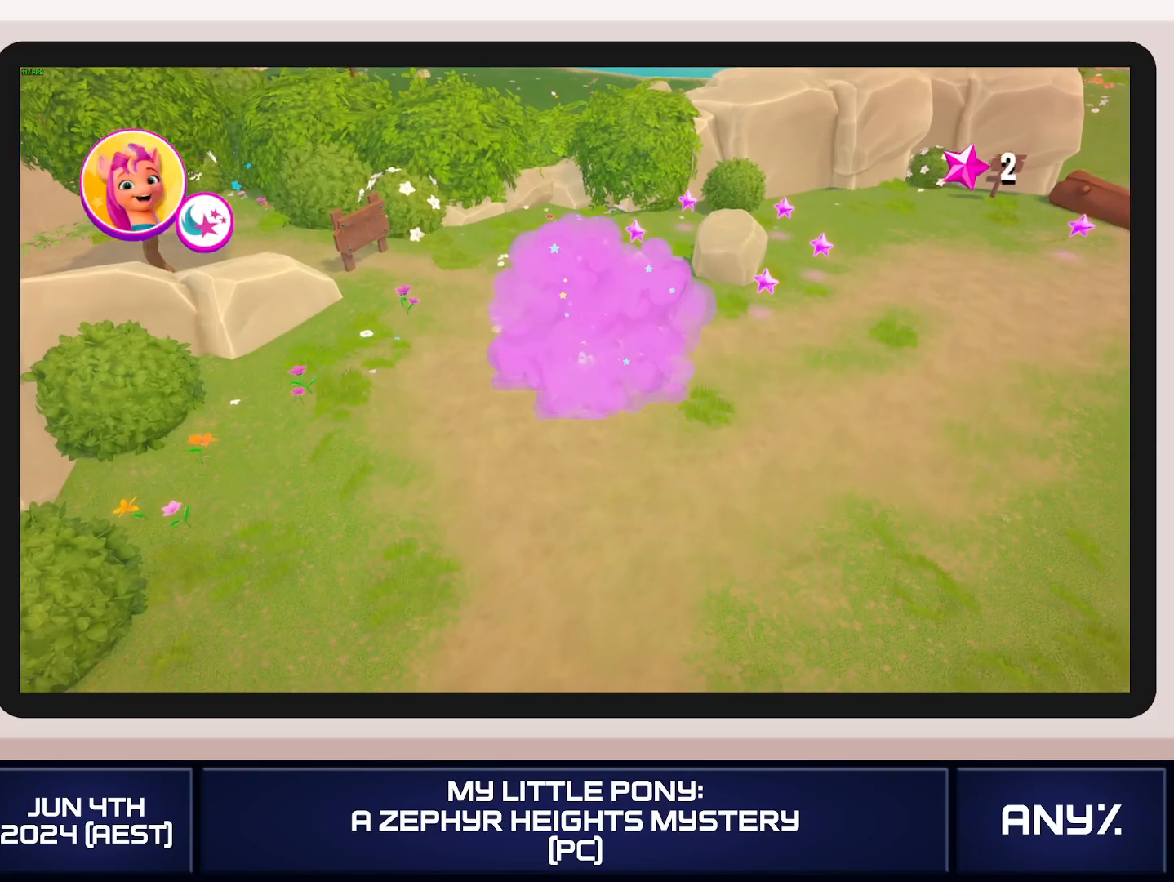
{"buttons": [], "left_stick": "up-right", "right_stick": "center", "button_events": [[351, "A", "down"], [501, "A", "up"]]}
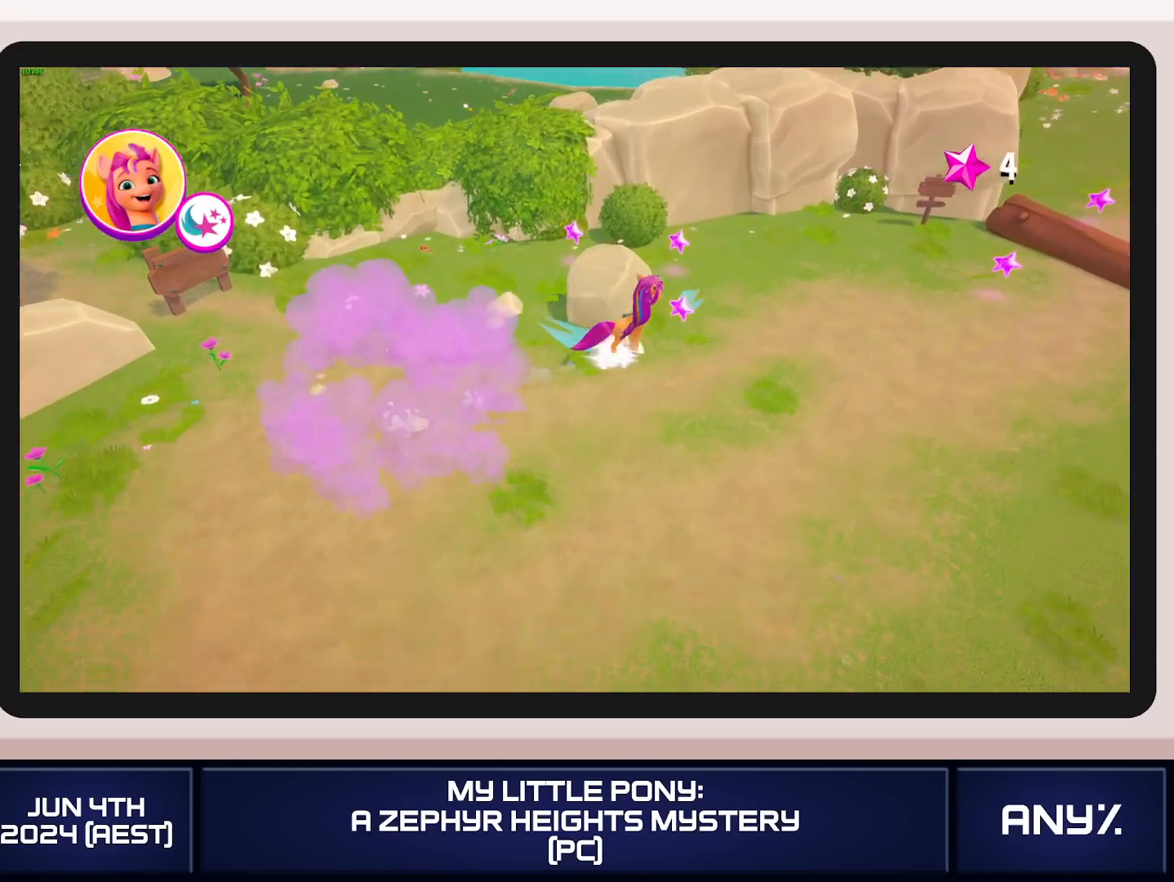
{"buttons": [], "left_stick": "up-right", "right_stick": "center", "button_events": []}
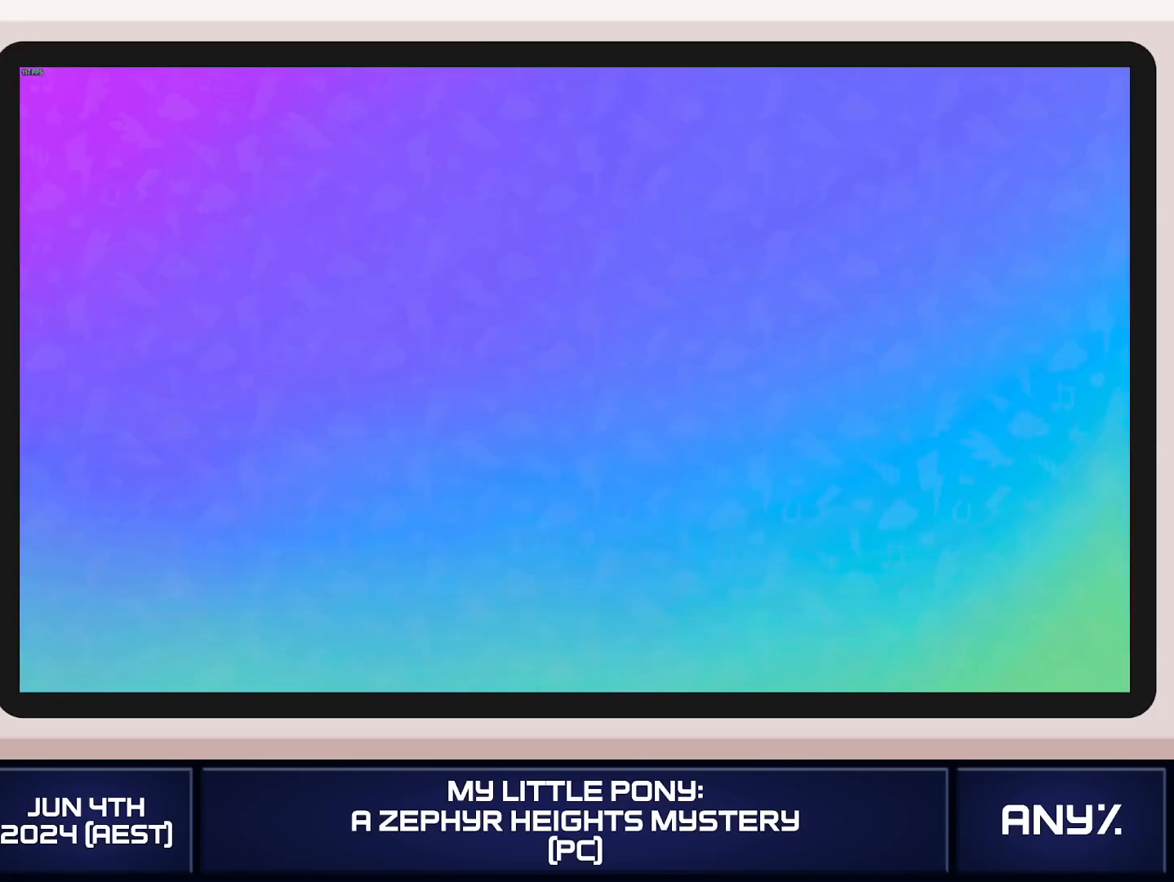
{"buttons": [], "left_stick": "up-right", "right_stick": "center", "button_events": [[334, "A", "down"], [434, "A", "up"]]}
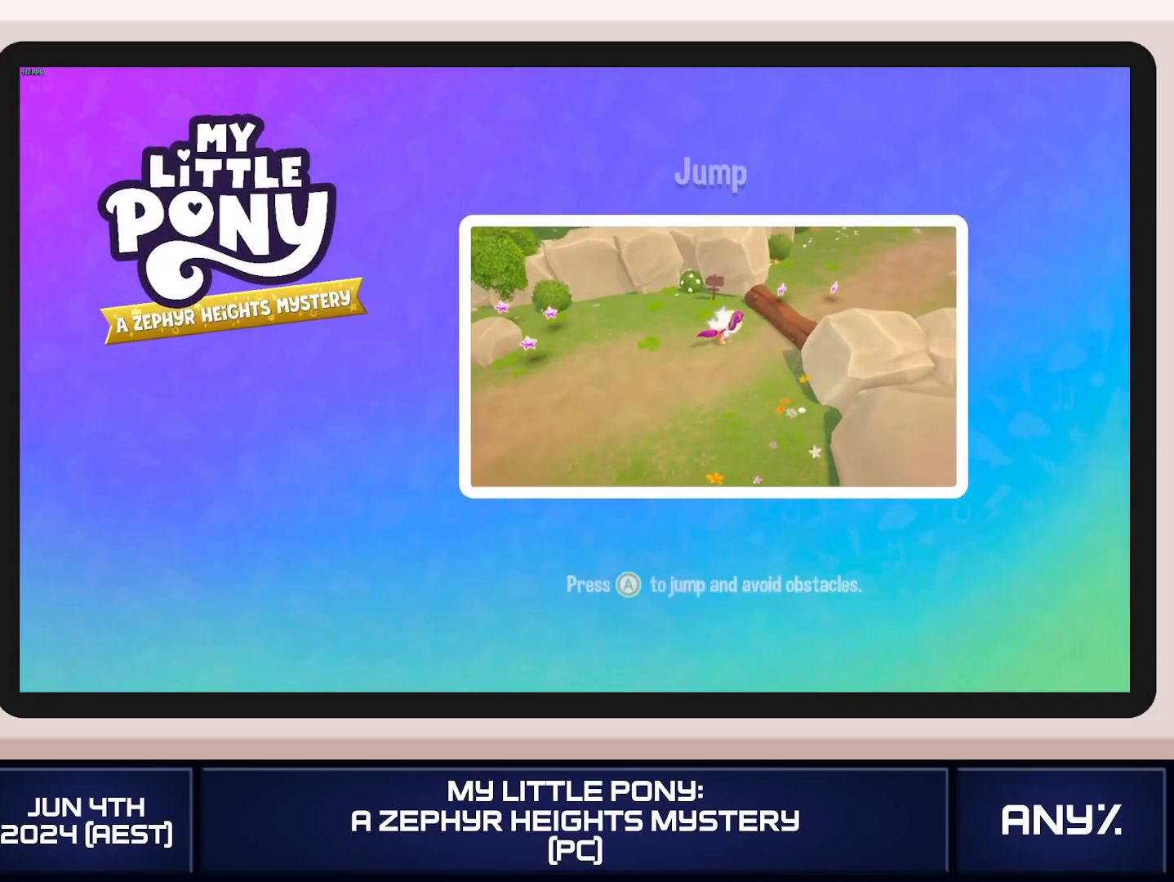
{"buttons": ["A"], "left_stick": "up-right", "right_stick": "center", "button_events": [[33, "A", "down"], [117, "A", "up"], [200, "A", "down"], [267, "A", "up"], [350, "A", "down"], [434, "A", "up"], [500, "A", "down"]]}
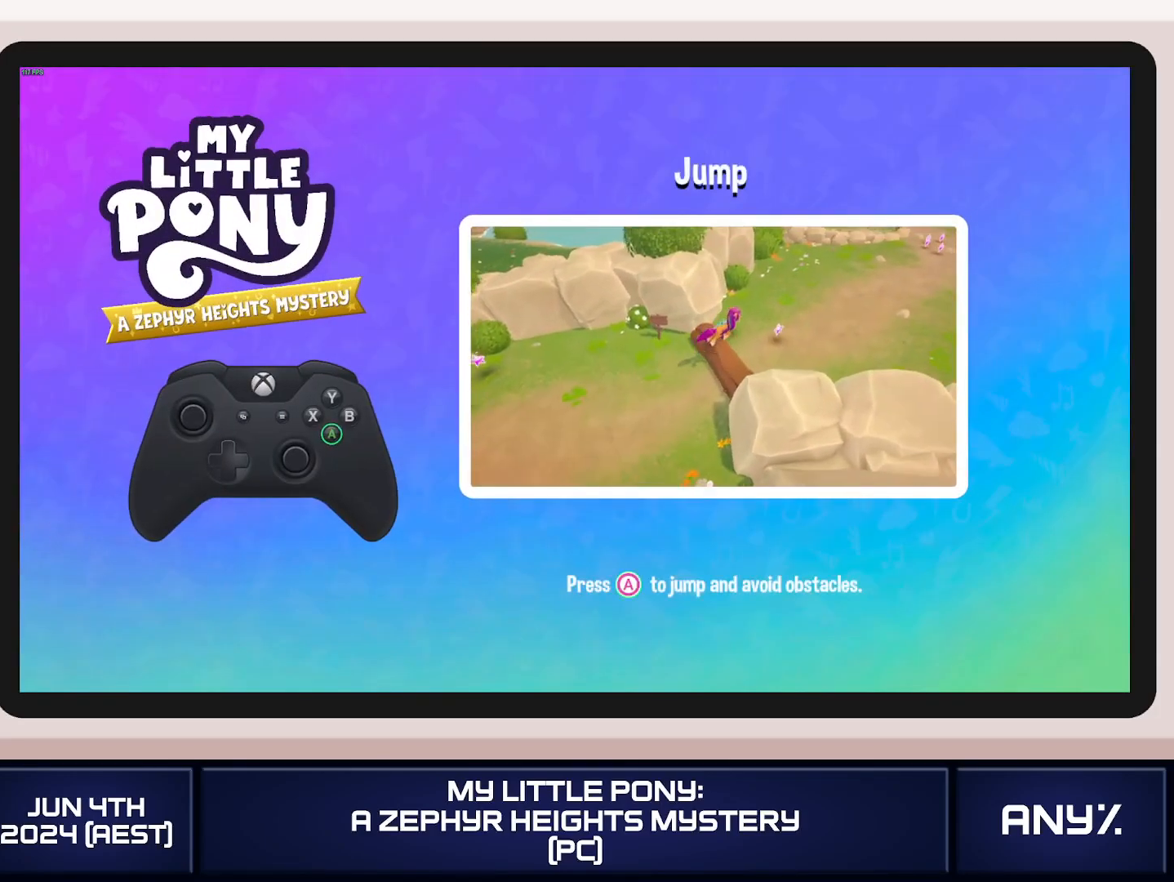
{"buttons": ["A"], "left_stick": "up-right", "right_stick": "center", "button_events": [[84, "A", "up"], [167, "A", "down"], [234, "A", "up"], [301, "A", "down"], [384, "A", "up"], [451, "A", "down"]]}
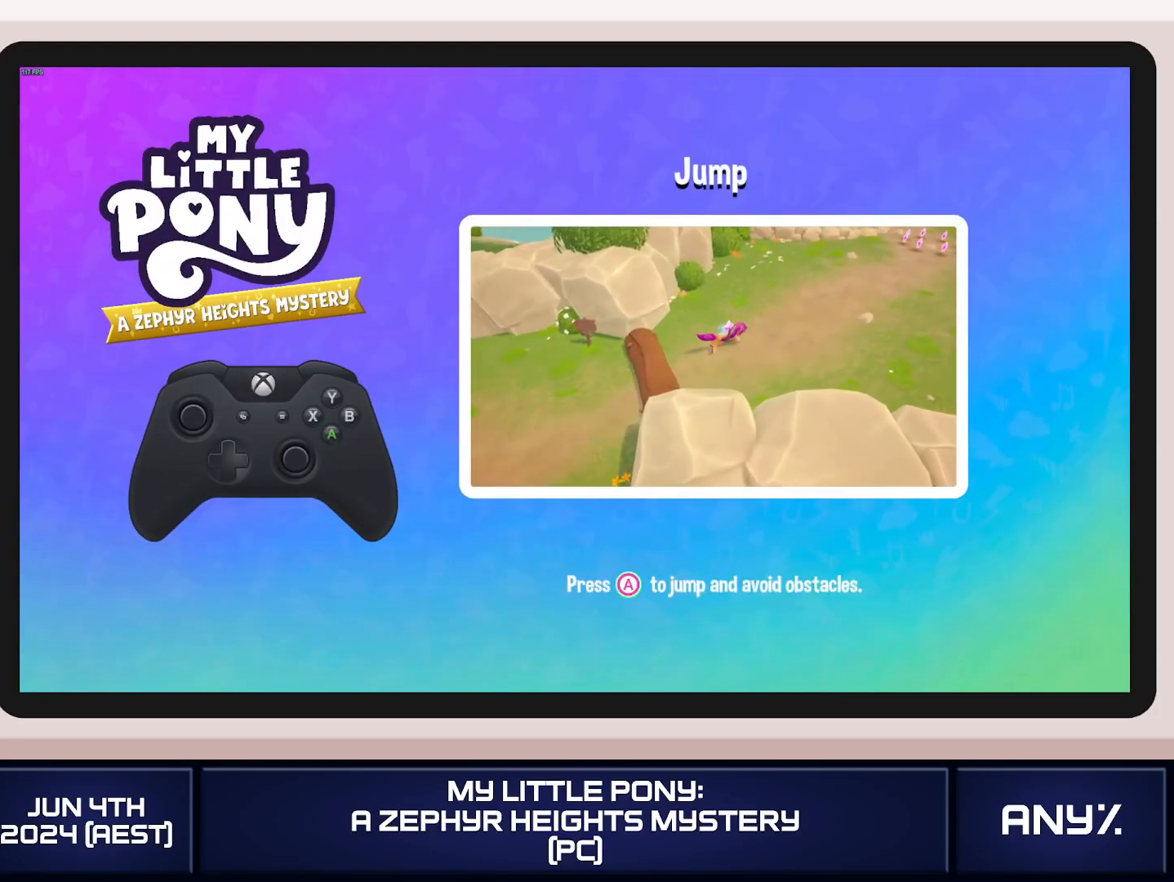
{"buttons": [], "left_stick": "up-right", "right_stick": "center", "button_events": [[33, "A", "up"], [83, "A", "down"], [183, "A", "up"], [234, "A", "down"], [317, "A", "up"], [367, "A", "down"], [450, "A", "up"]]}
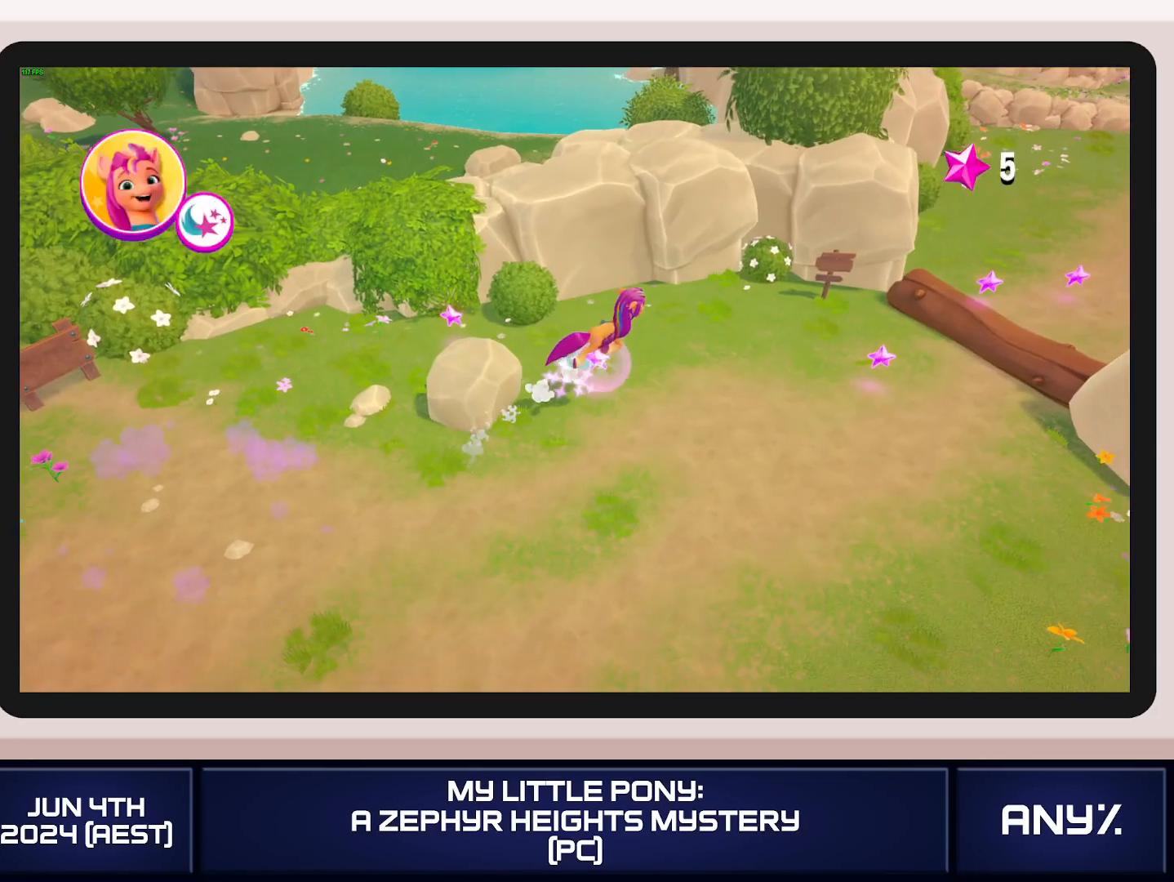
{"buttons": [], "left_stick": "up-right", "right_stick": "center", "button_events": [[17, "A", "down"], [84, "A", "up"]]}
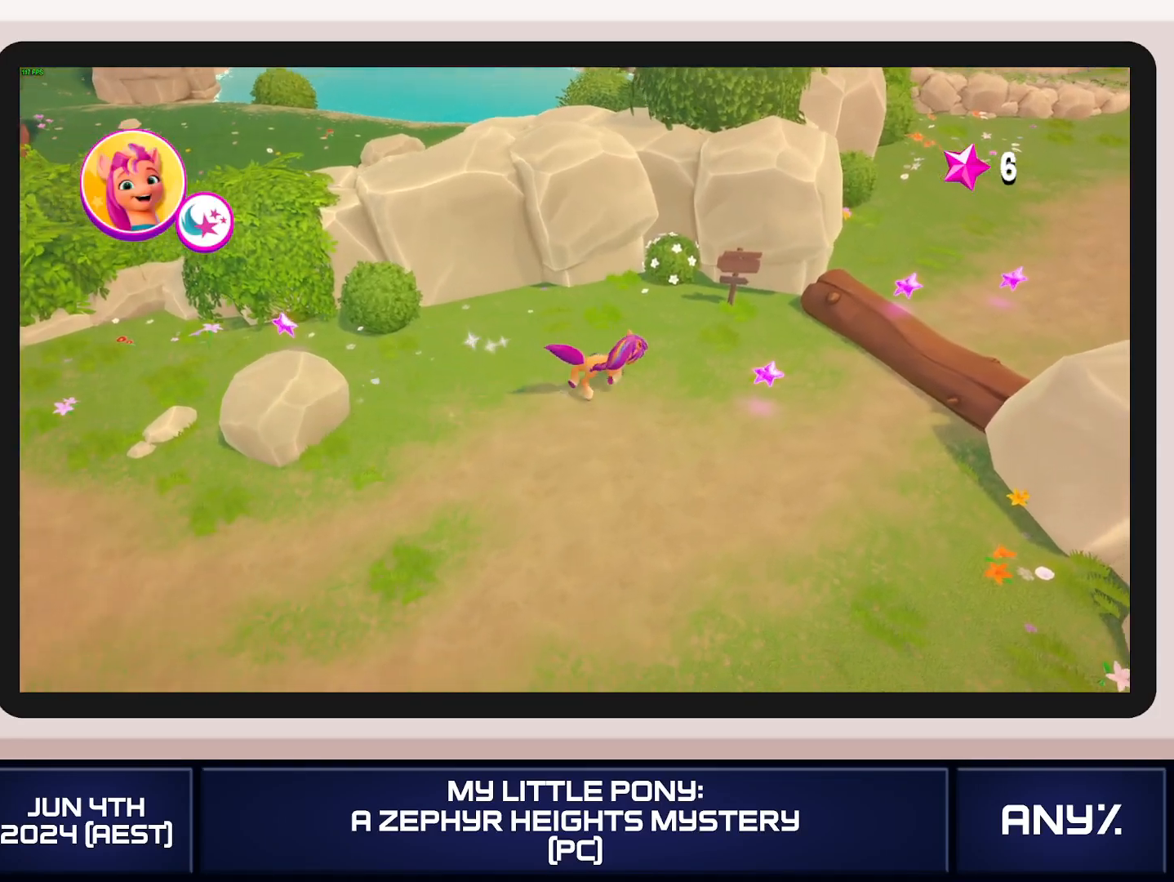
{"buttons": ["A"], "left_stick": "right", "right_stick": "center", "button_events": [[350, "A", "down"]]}
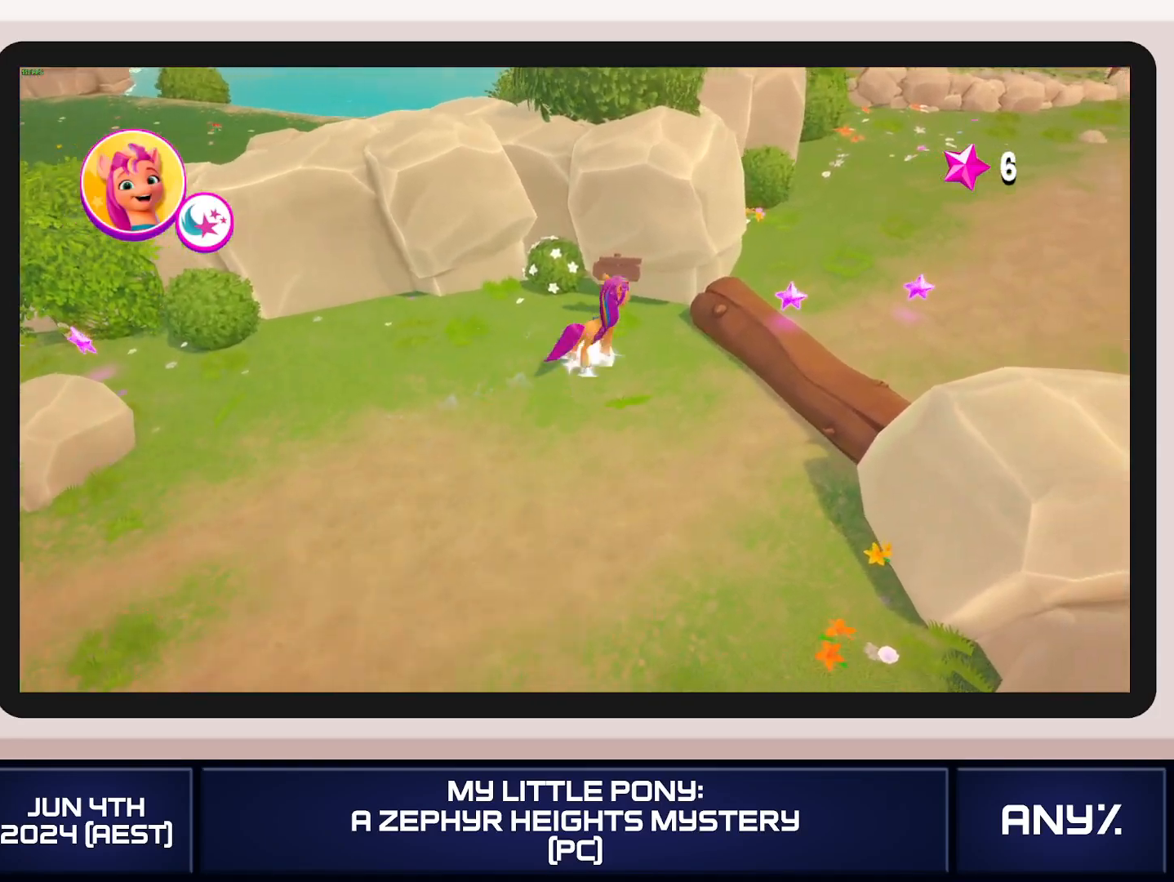
{"buttons": [], "left_stick": "up-right", "right_stick": "center", "button_events": [[17, "A", "up"]]}
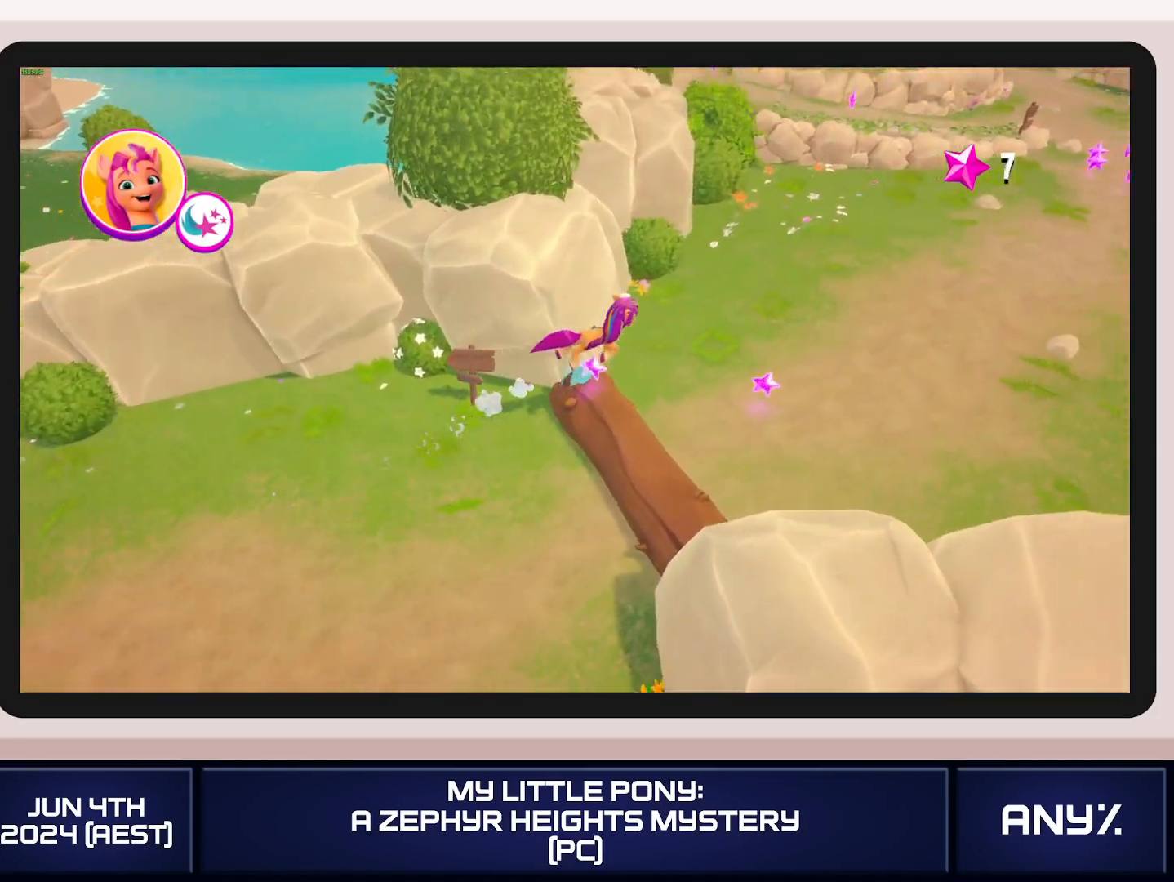
{"buttons": [], "left_stick": "up-right", "right_stick": "center", "button_events": []}
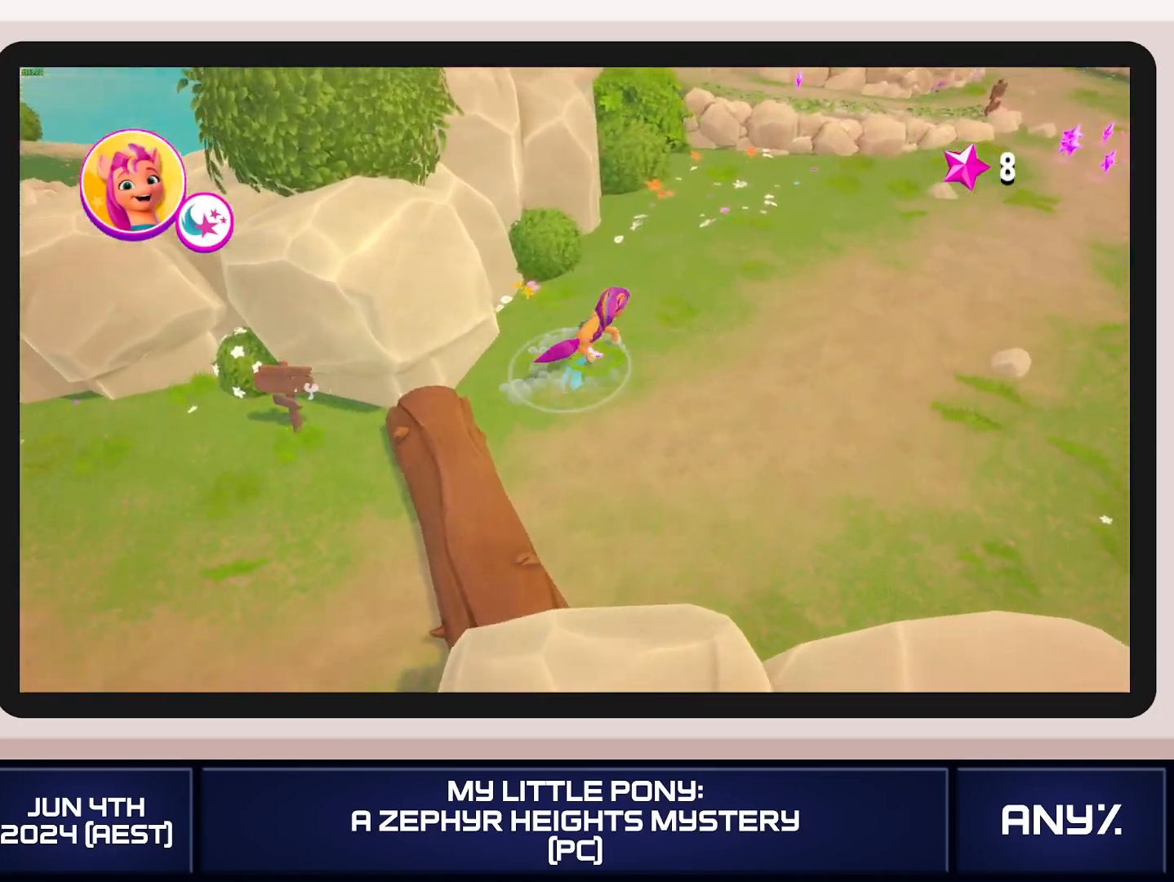
{"buttons": [], "left_stick": "up-right", "right_stick": "center", "button_events": []}
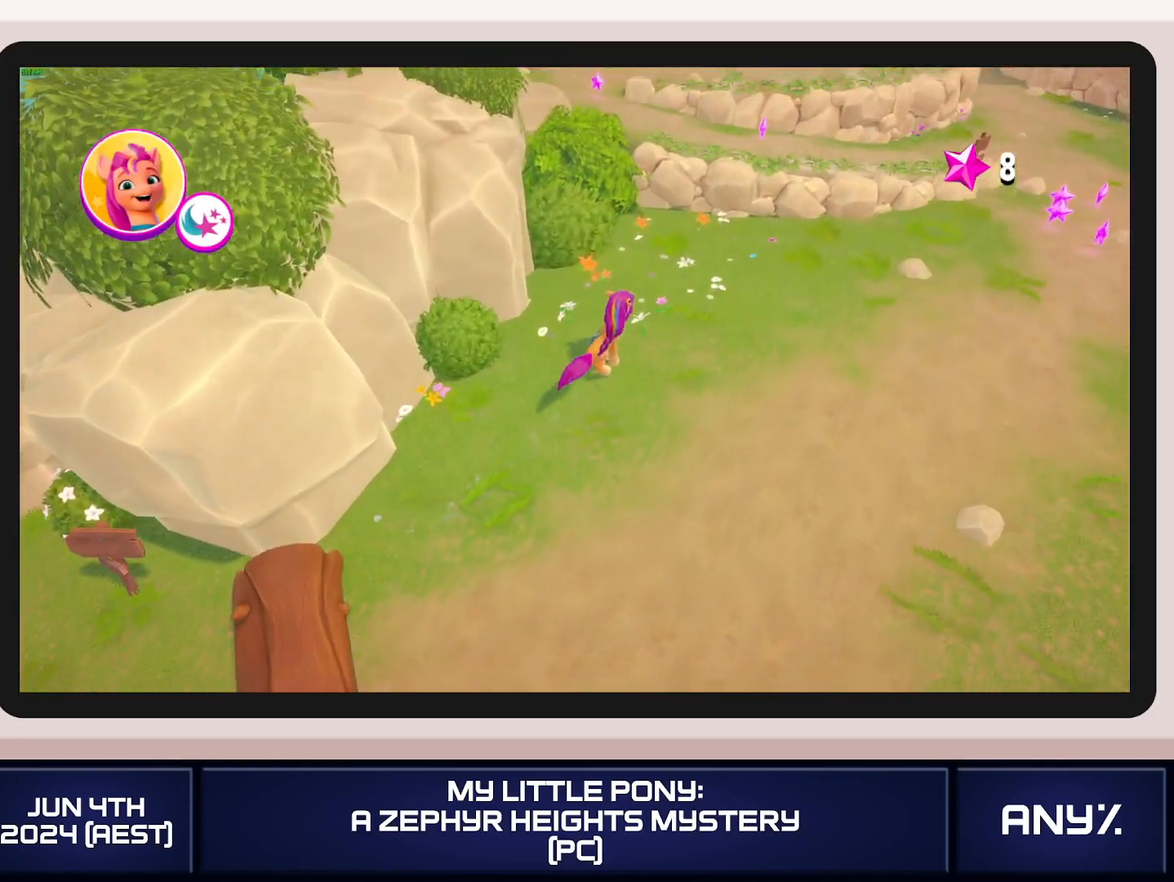
{"buttons": ["A"], "left_stick": "up-right", "right_stick": "center", "button_events": [[400, "A", "down"]]}
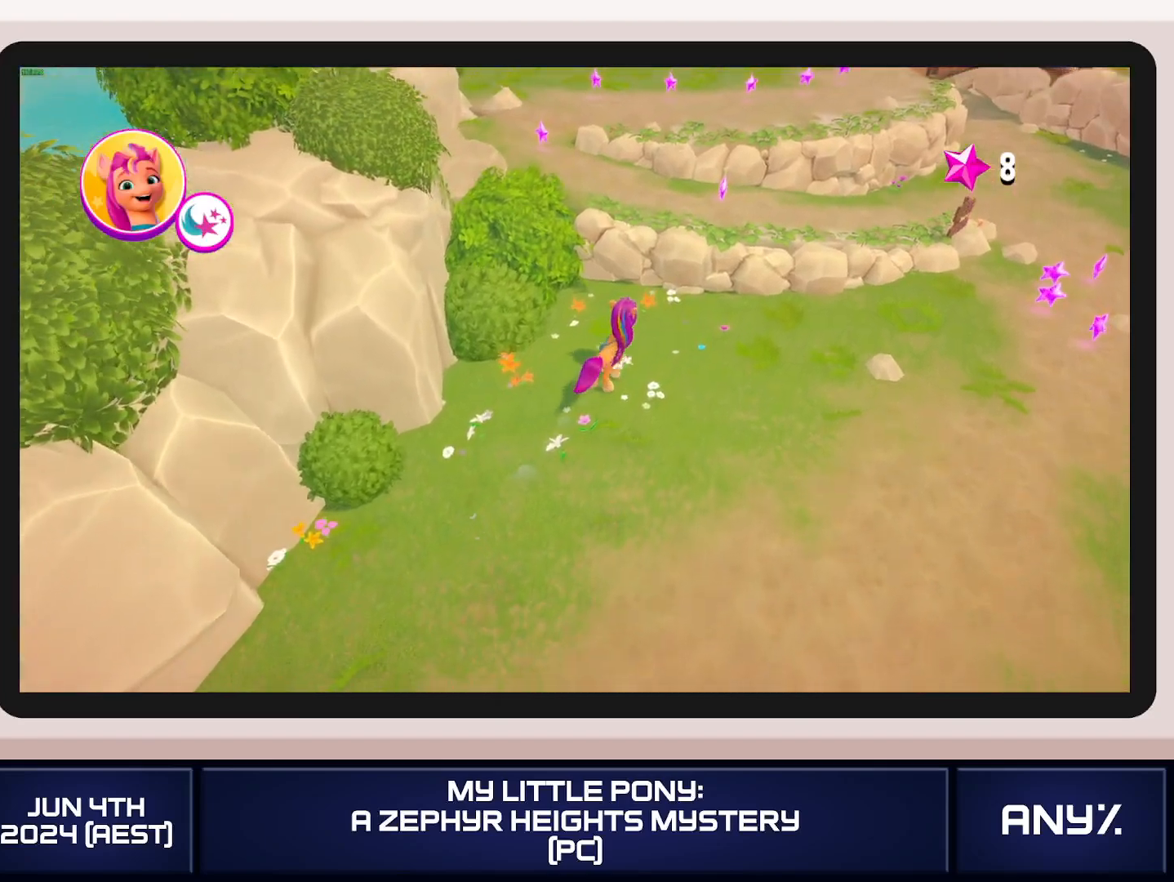
{"buttons": [], "left_stick": "up-right", "right_stick": "center", "button_events": [[101, "A", "up"]]}
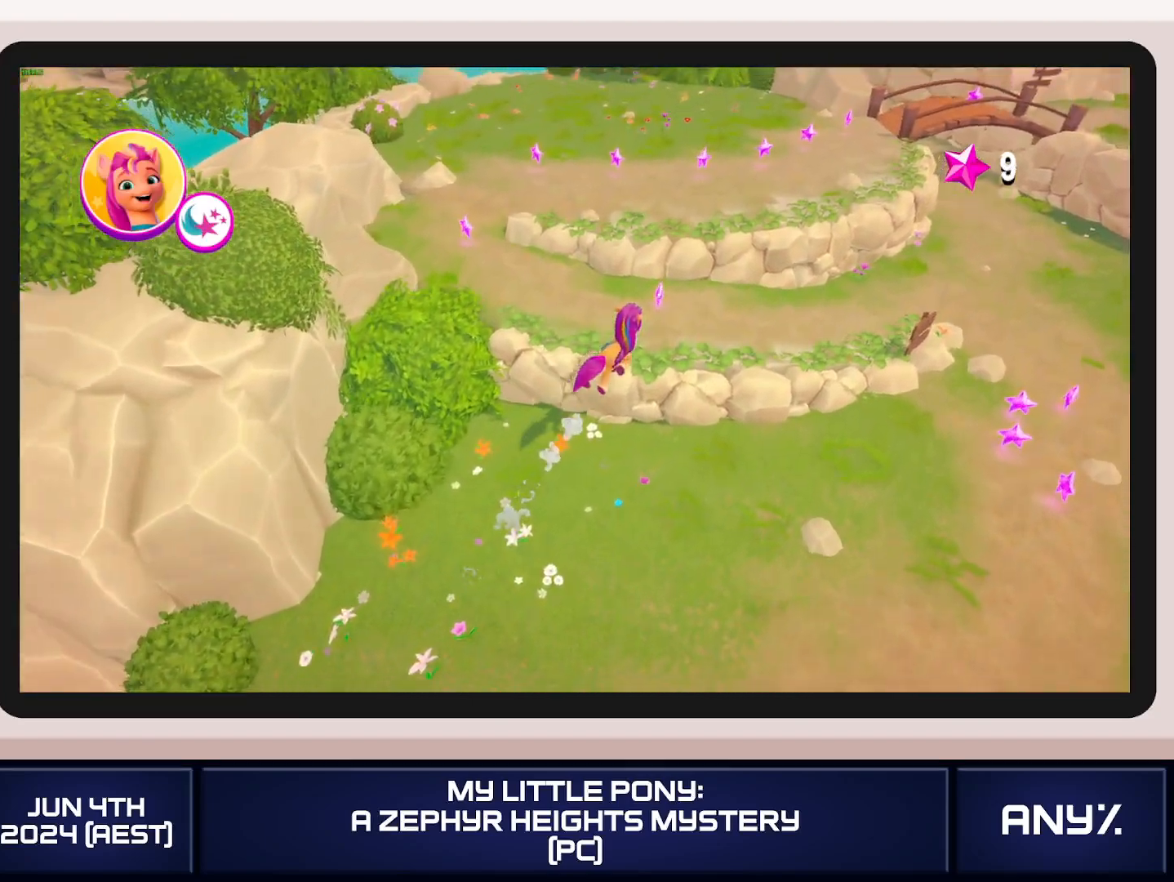
{"buttons": [], "left_stick": "up-right", "right_stick": "center", "button_events": [[317, "A", "down"], [467, "A", "up"]]}
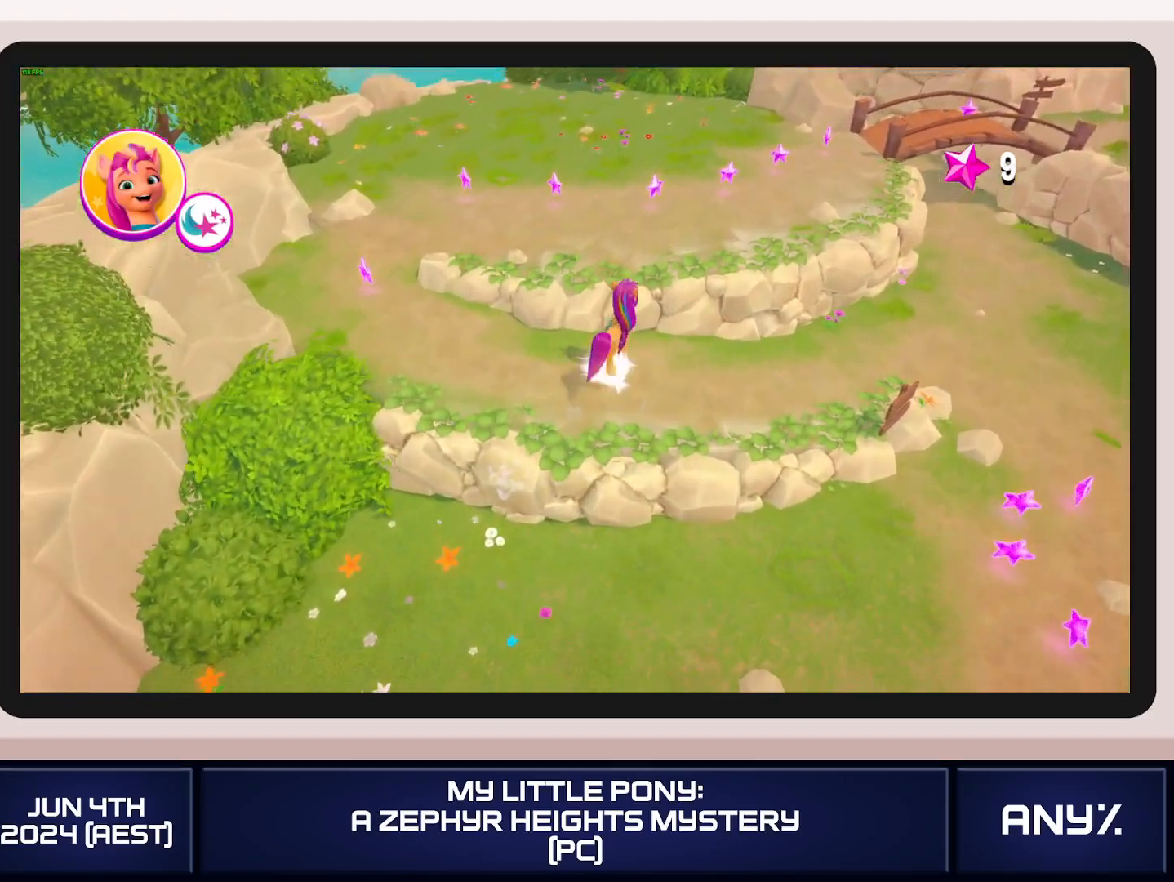
{"buttons": [], "left_stick": "up-right", "right_stick": "center", "button_events": []}
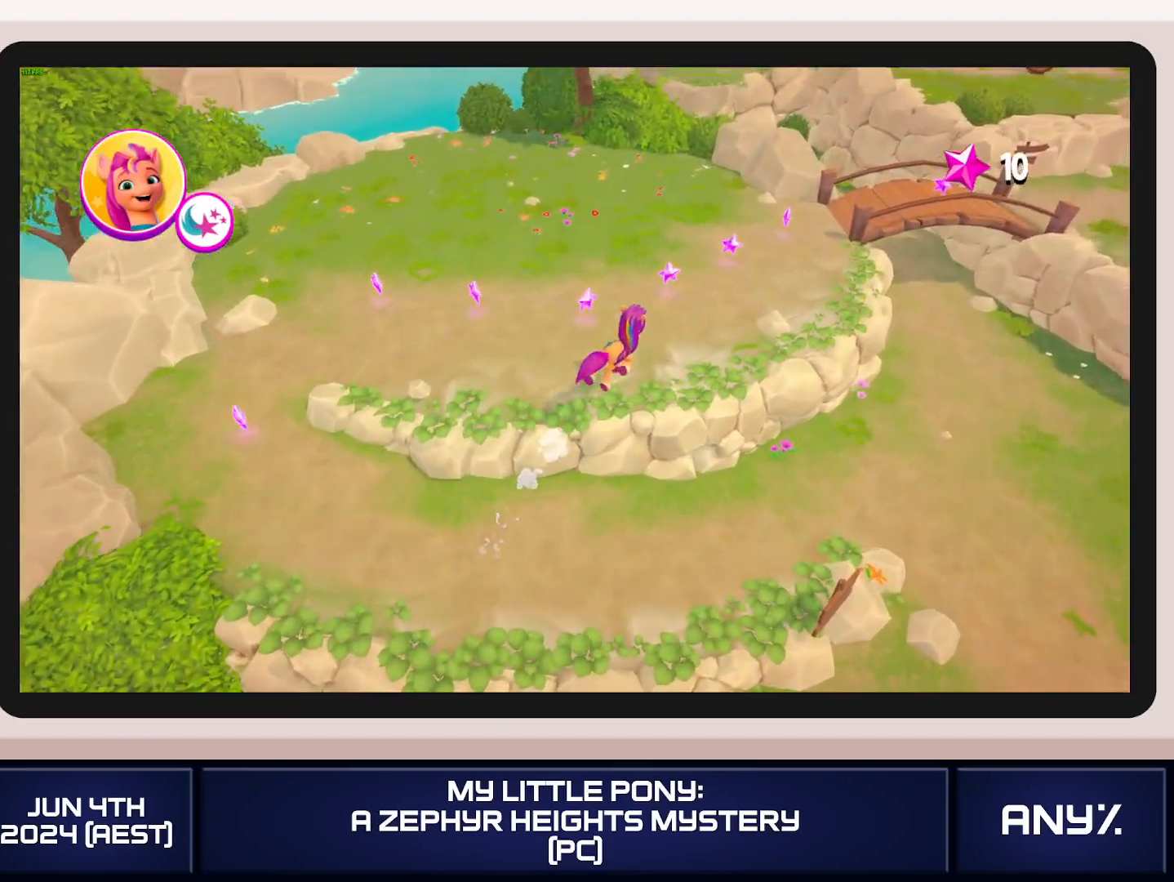
{"buttons": [], "left_stick": "up-right", "right_stick": "center", "button_events": []}
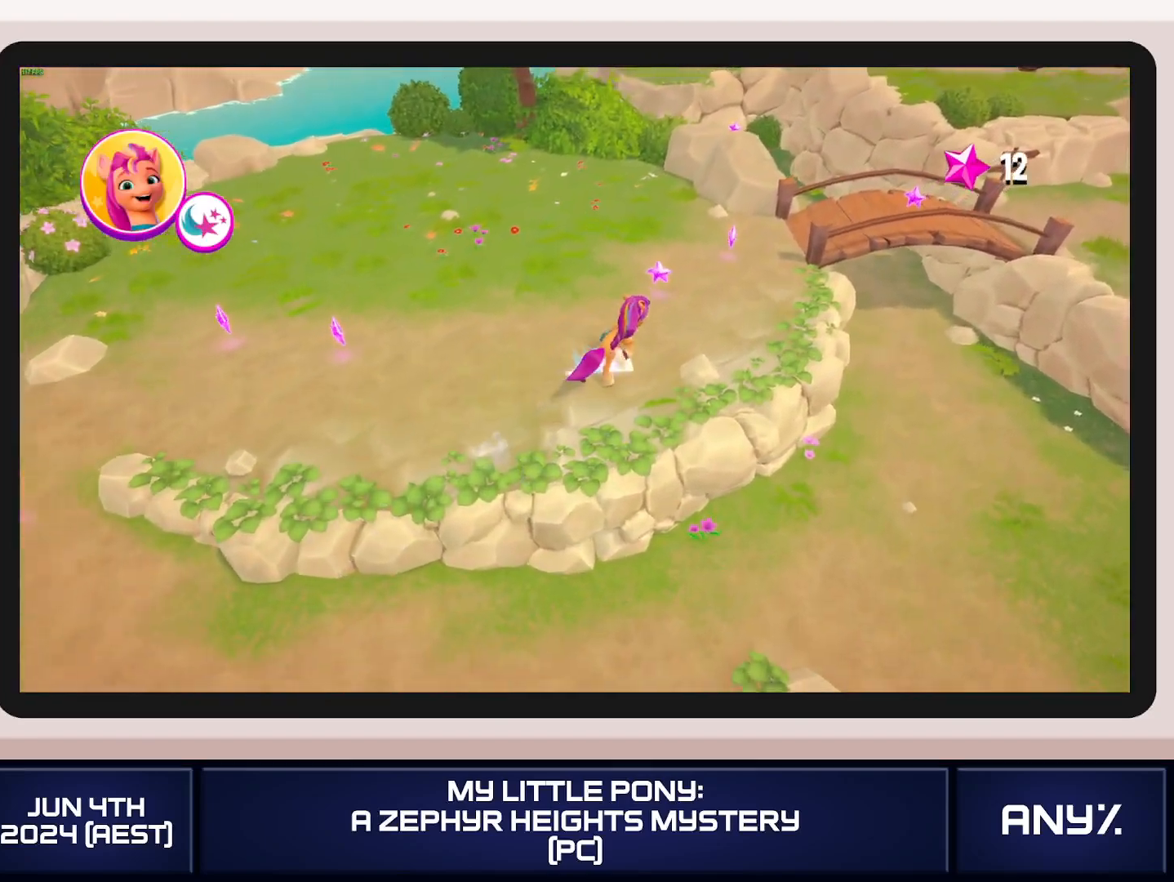
{"buttons": [], "left_stick": "up-right", "right_stick": "center", "button_events": []}
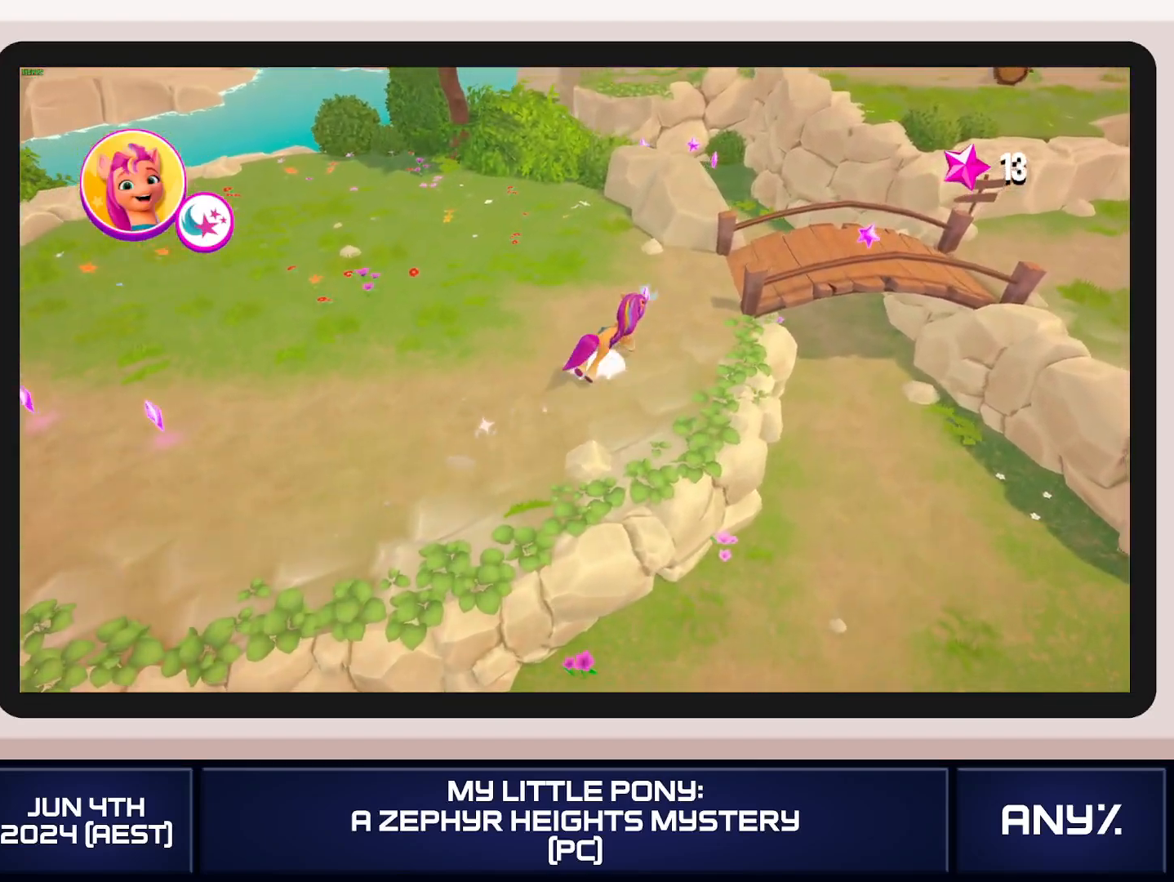
{"buttons": [], "left_stick": "up-right", "right_stick": "center", "button_events": [[267, "A", "down"], [417, "A", "up"]]}
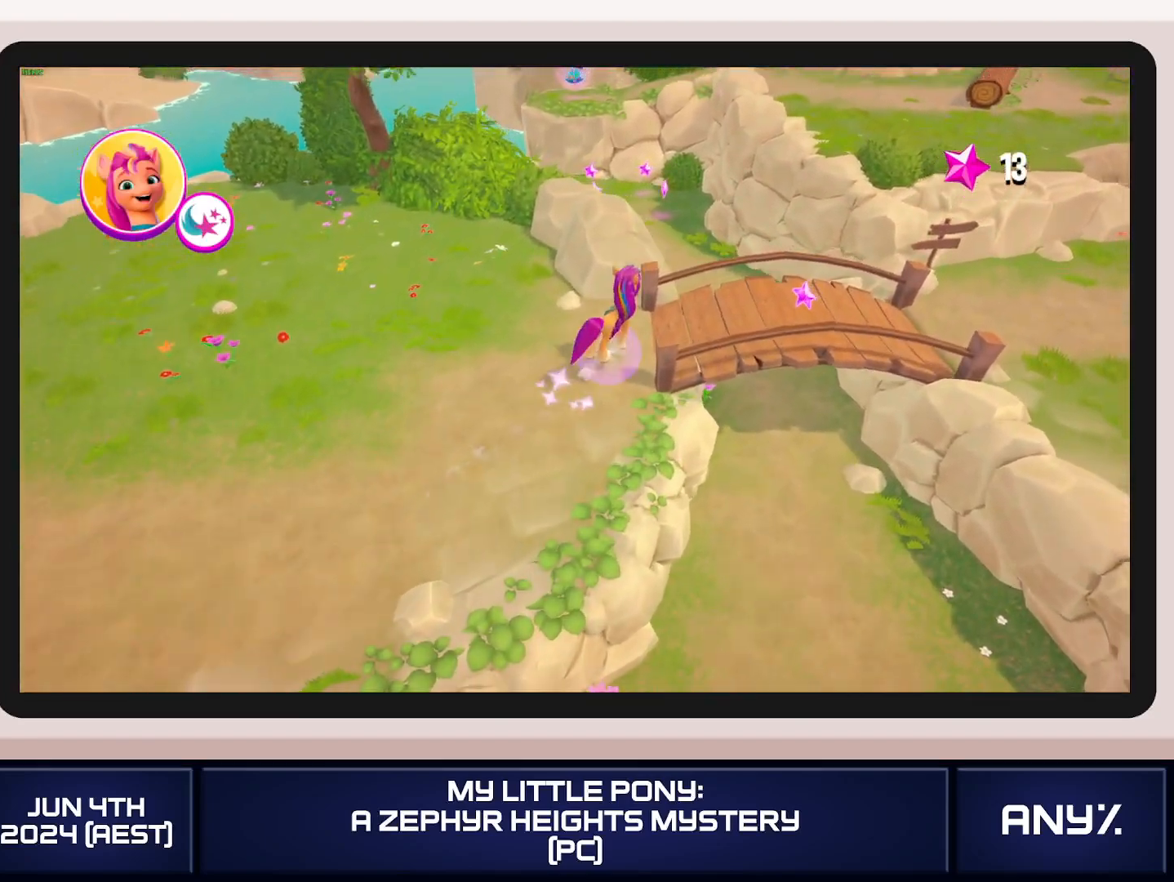
{"buttons": [], "left_stick": "up", "right_stick": "center", "button_events": []}
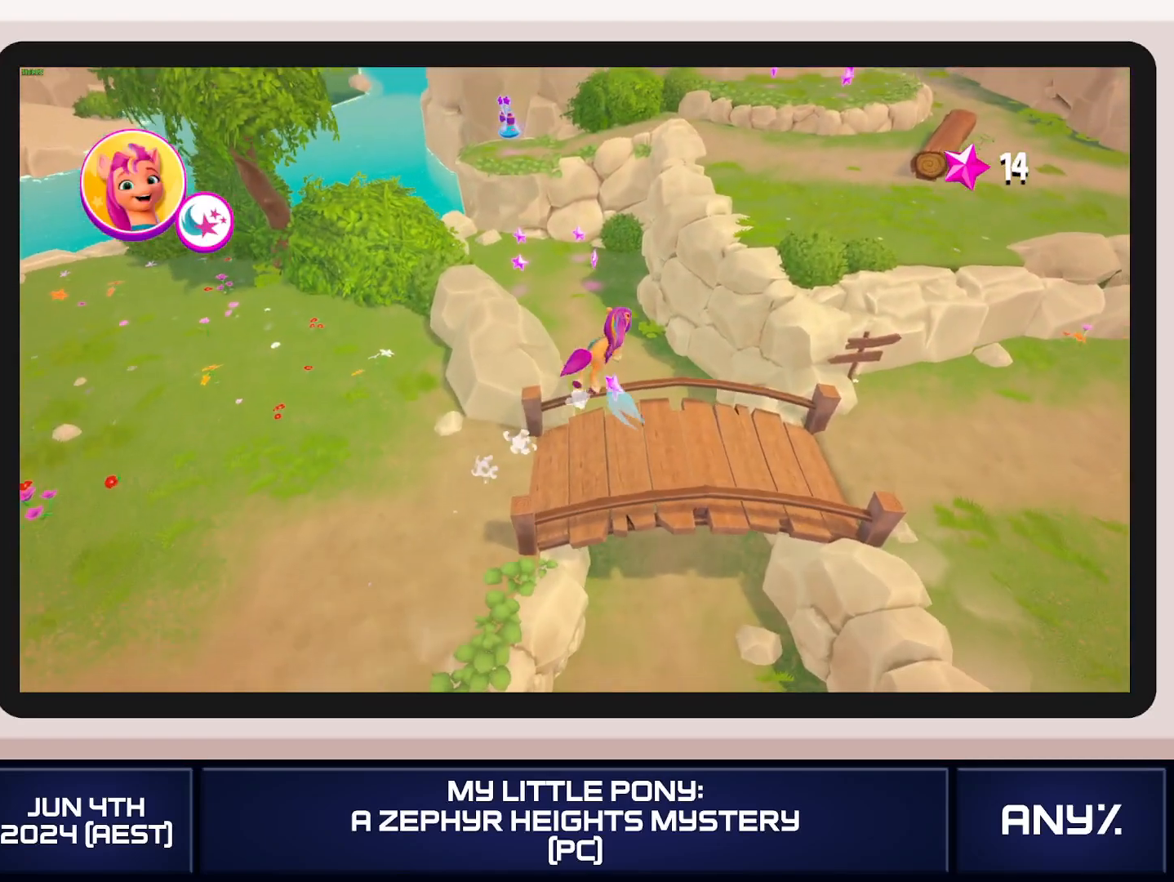
{"buttons": [], "left_stick": "up", "right_stick": "center", "button_events": []}
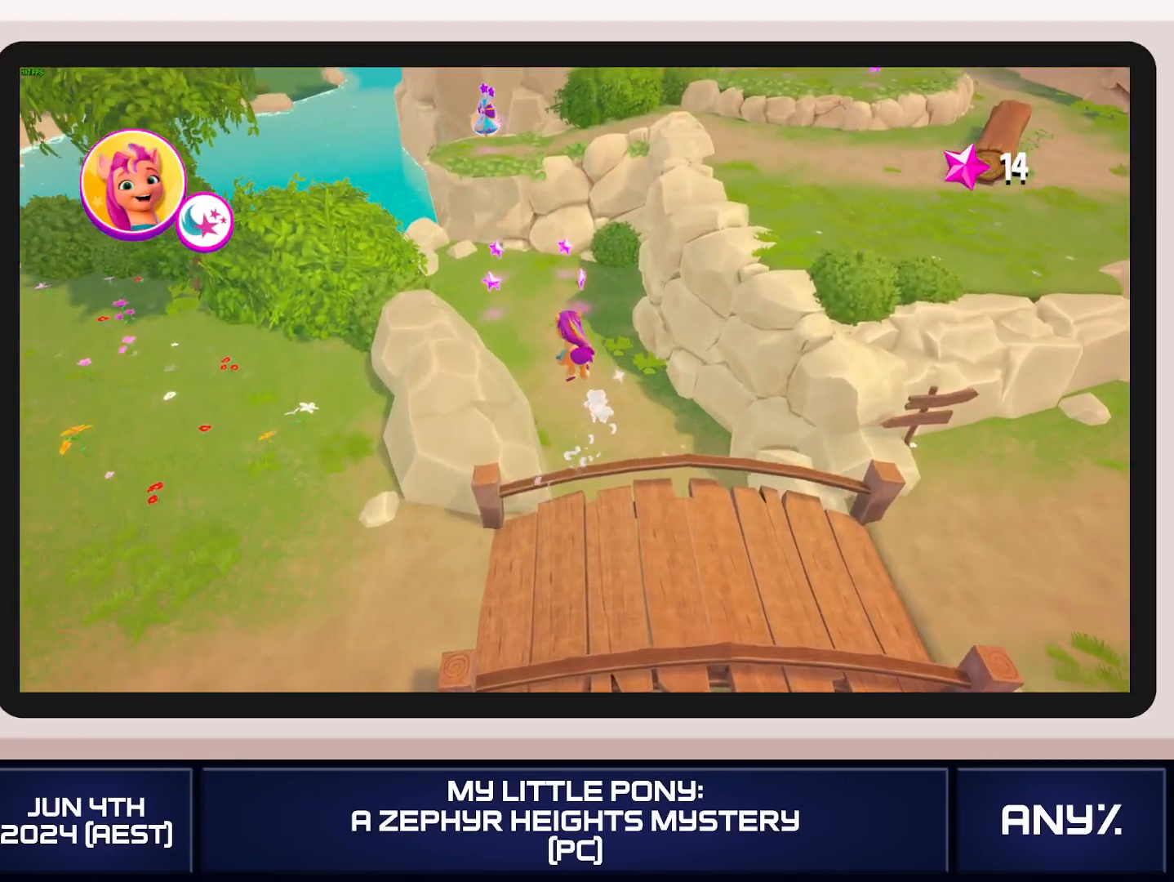
{"buttons": [], "left_stick": "up", "right_stick": "center", "button_events": []}
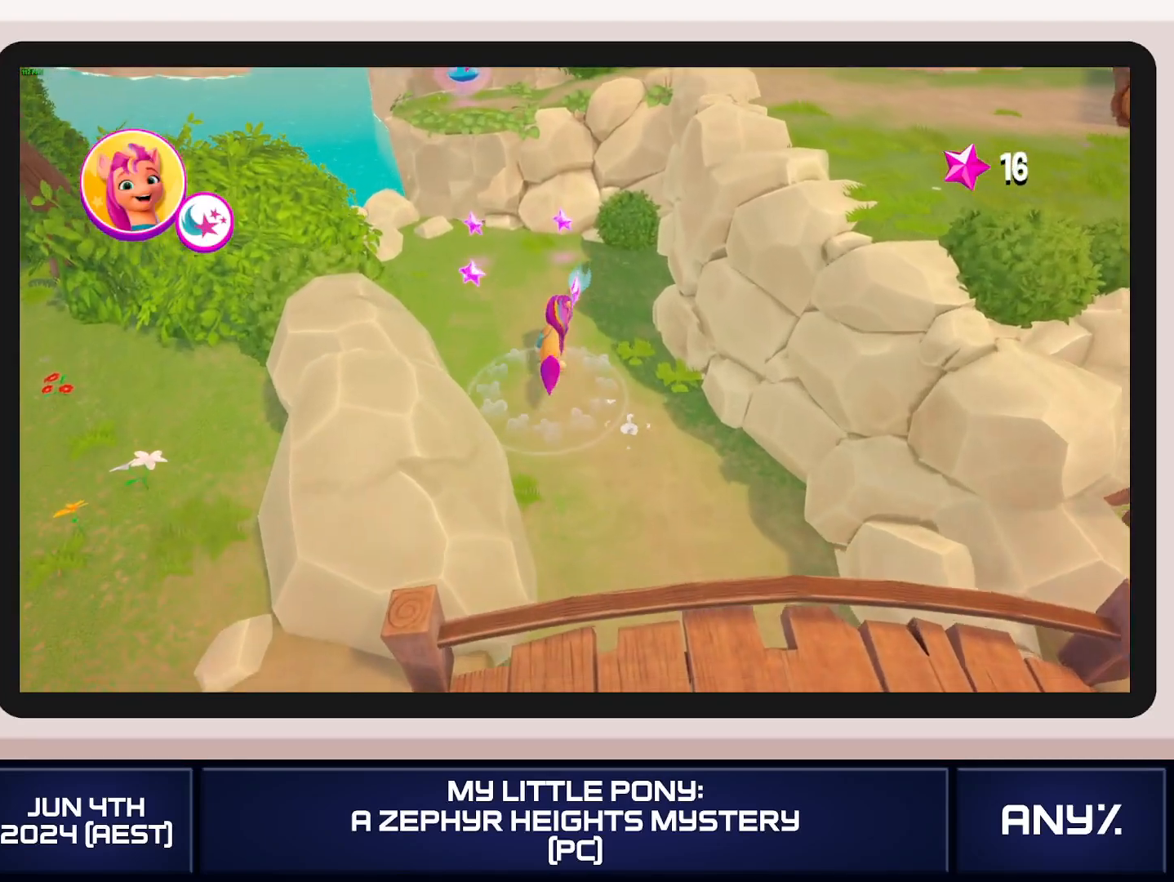
{"buttons": [], "left_stick": "up-right", "right_stick": "center", "button_events": [[83, "A", "down"], [217, "A", "up"]]}
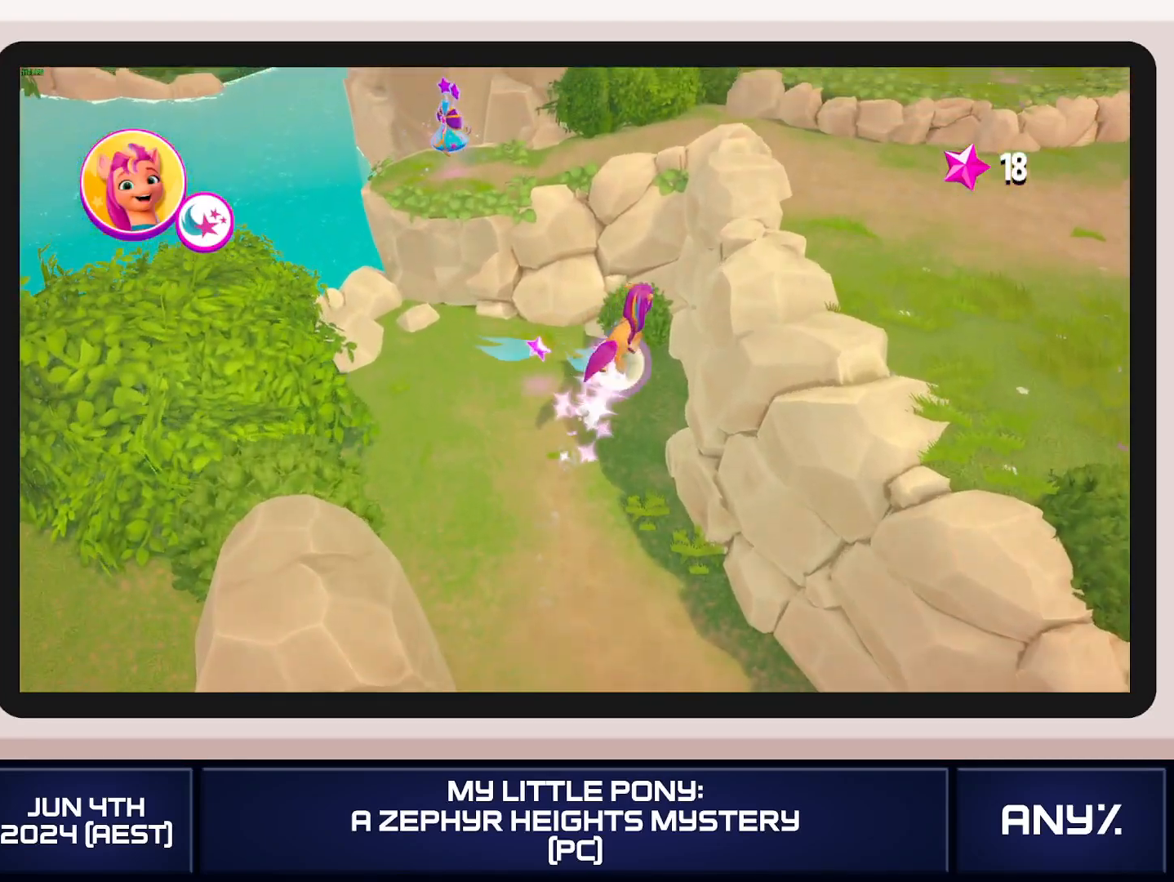
{"buttons": [], "left_stick": "left", "right_stick": "center", "button_events": []}